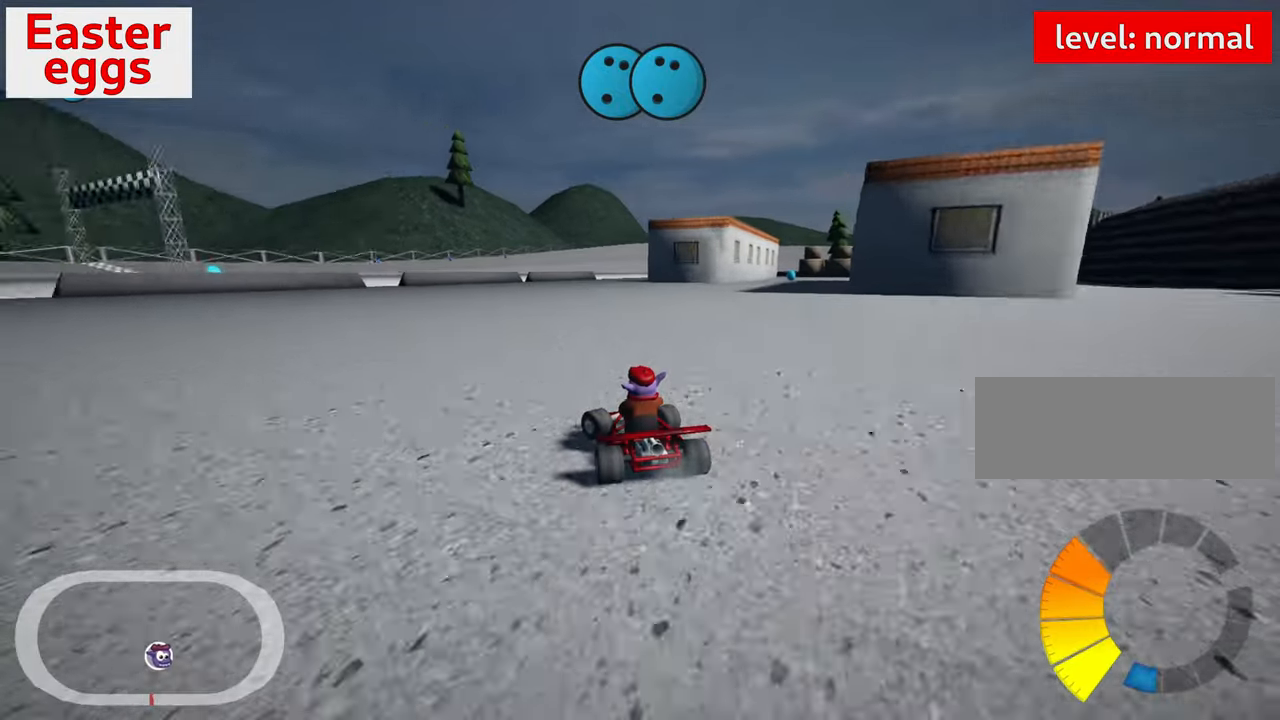
Gameplay with keyboard; each line is a JSON object with the keys held at the frame after it. "events" lists presses ("down") and releases ("up") of "down", "fire", "flag", "left", "look", "nitro", "right", "skid" and "up" between this image and that frame as [ms after this image, input, new state], when the widget could be followed in between. No other keys are recorded. Mouse input is not recorded. Key names are as the overlay labels them; some are game actions (e.g. jump) rather than physical keys.
{"keys": ["left", "skid", "up"], "events": [[83, "left", "up"], [217, "skid", "down"], [233, "right", "down"], [333, "left", "down"], [367, "right", "up"]]}
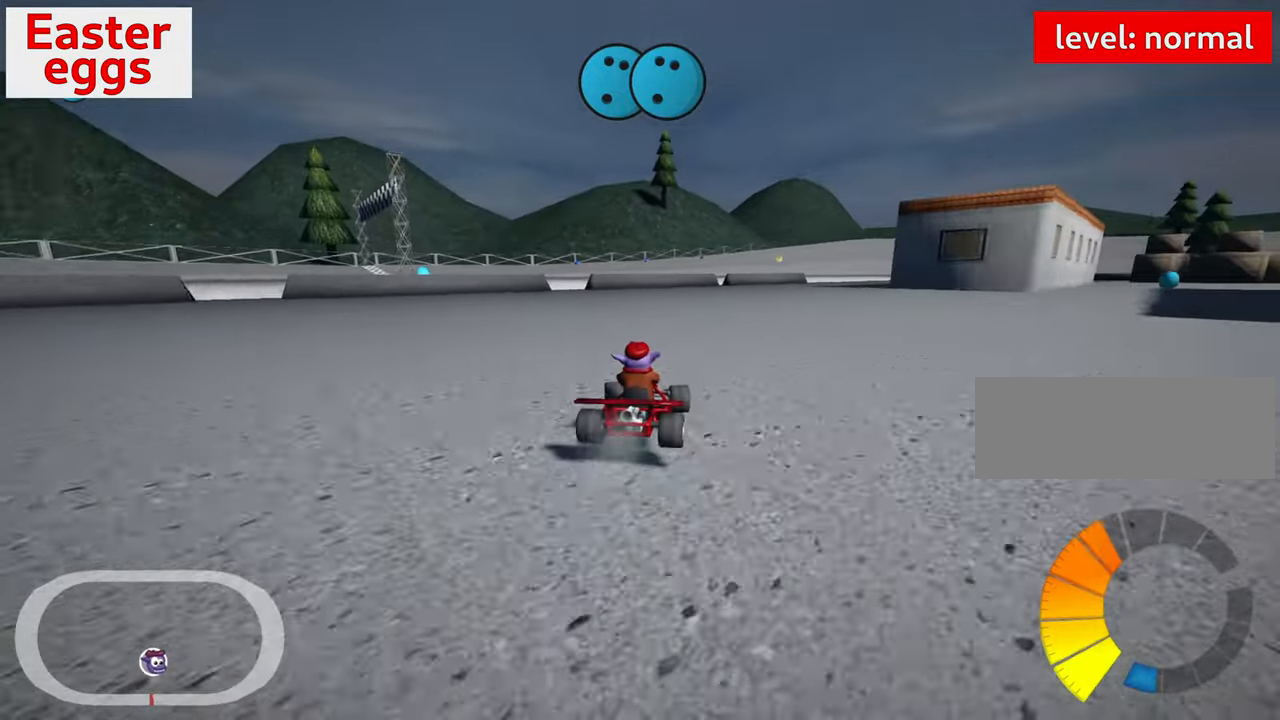
{"keys": ["right"], "events": [[367, "left", "up"], [367, "right", "down"], [383, "up", "up"], [450, "skid", "up"]]}
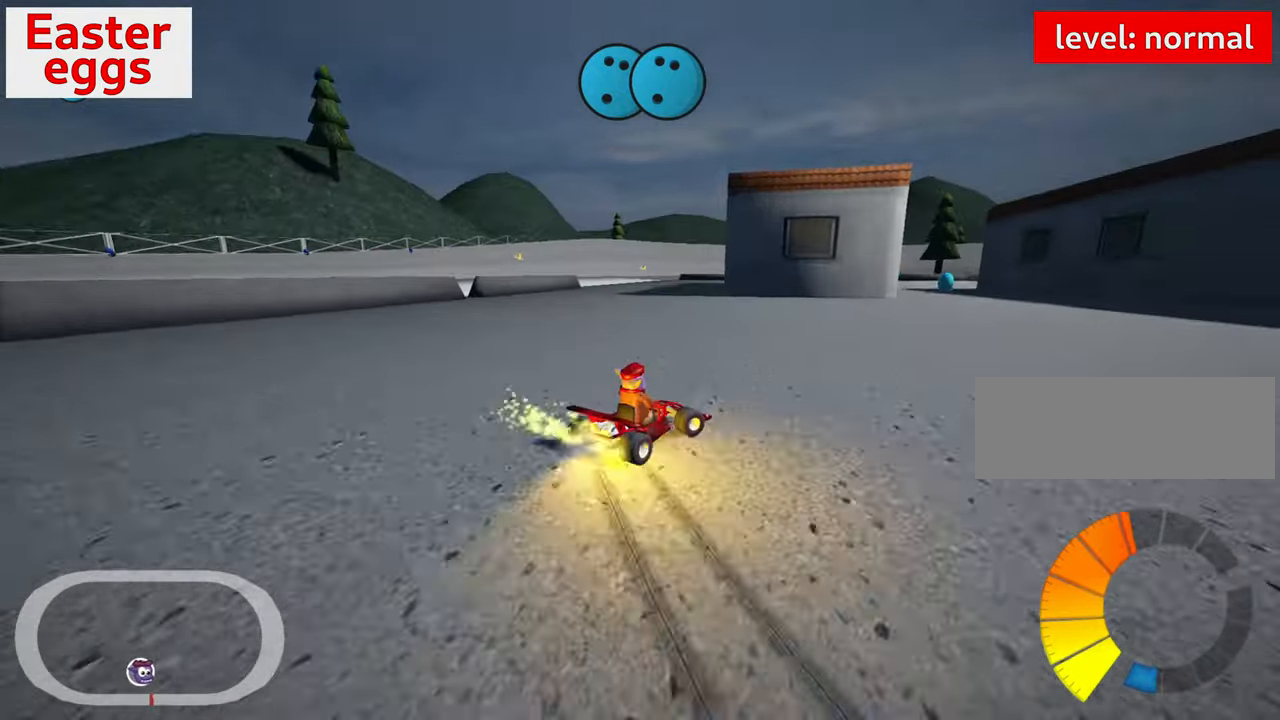
{"keys": ["left", "up"], "events": [[233, "up", "down"], [283, "right", "up"], [400, "left", "down"]]}
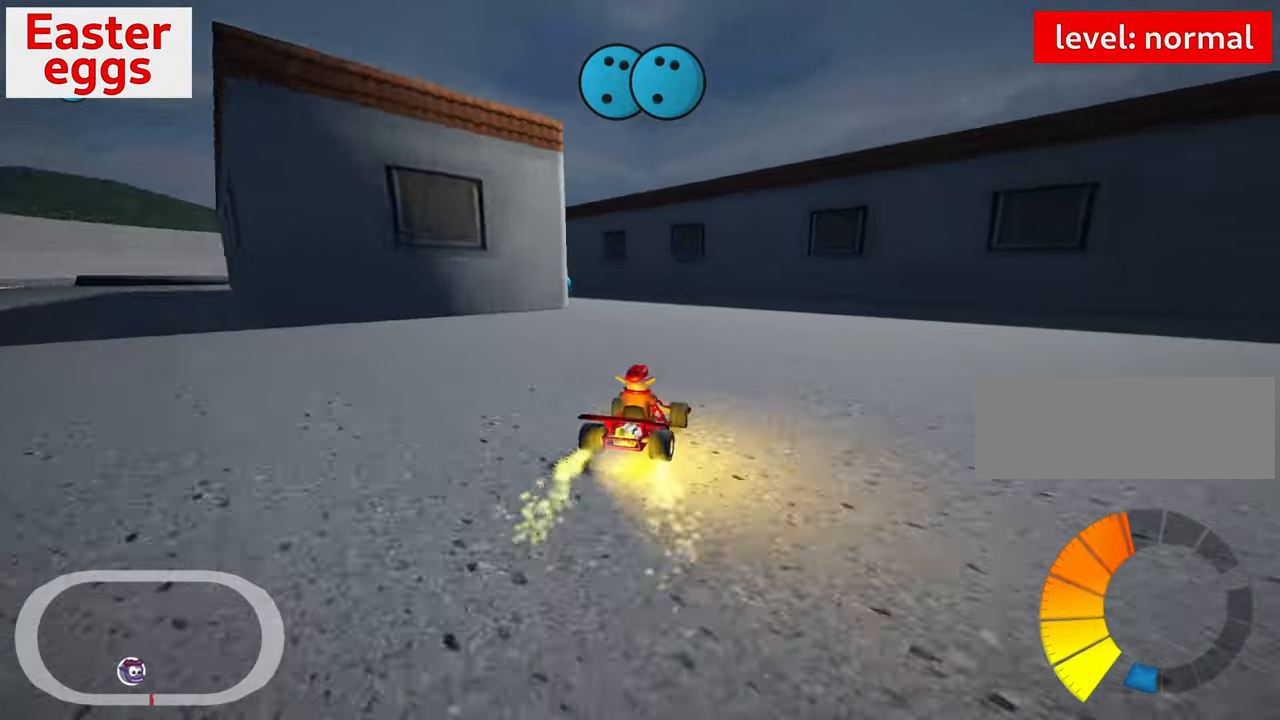
{"keys": [], "events": [[367, "left", "up"], [450, "up", "up"]]}
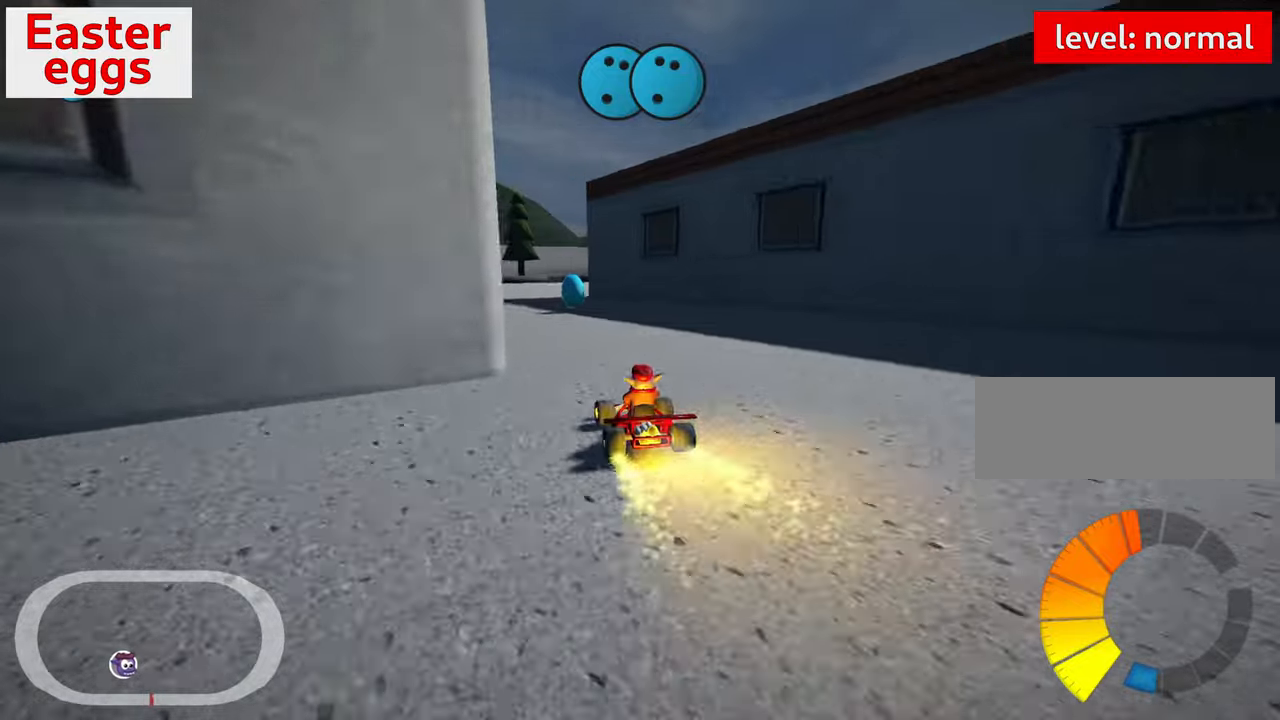
{"keys": ["left", "skid"], "events": [[167, "right", "down"], [317, "right", "up"], [334, "left", "down"], [400, "skid", "down"]]}
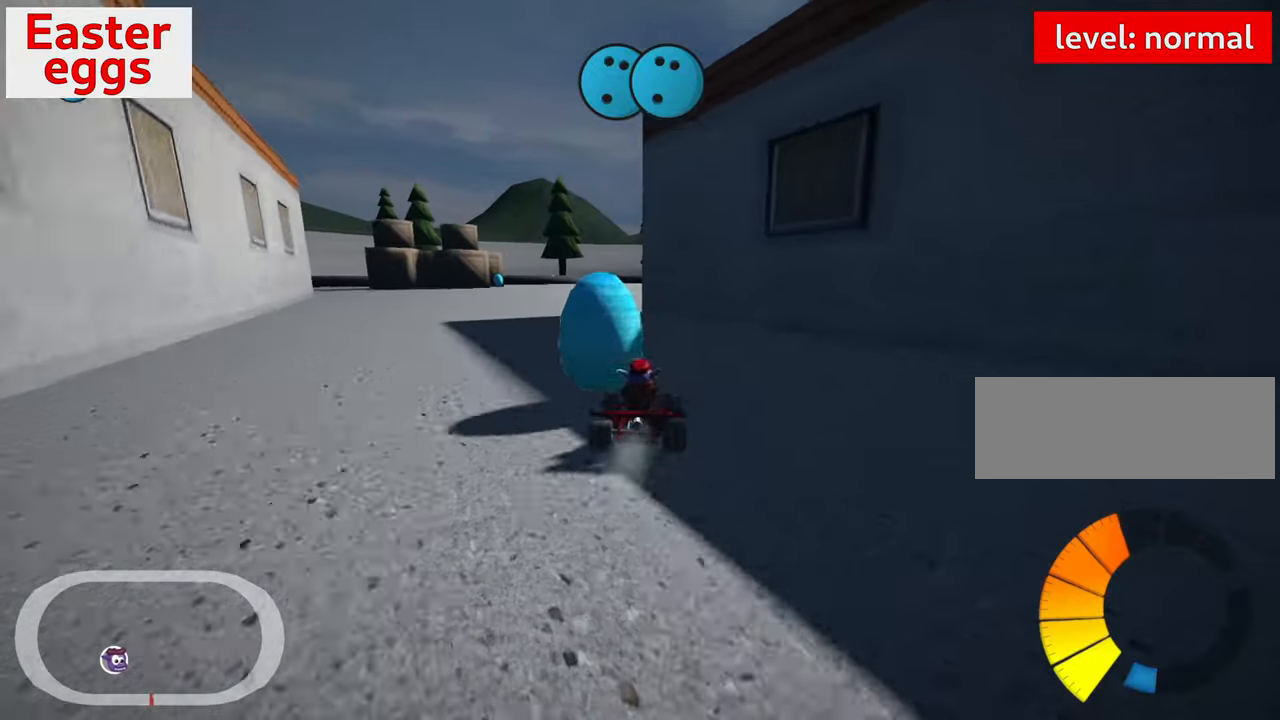
{"keys": [], "events": [[50, "skid", "up"], [450, "left", "up"]]}
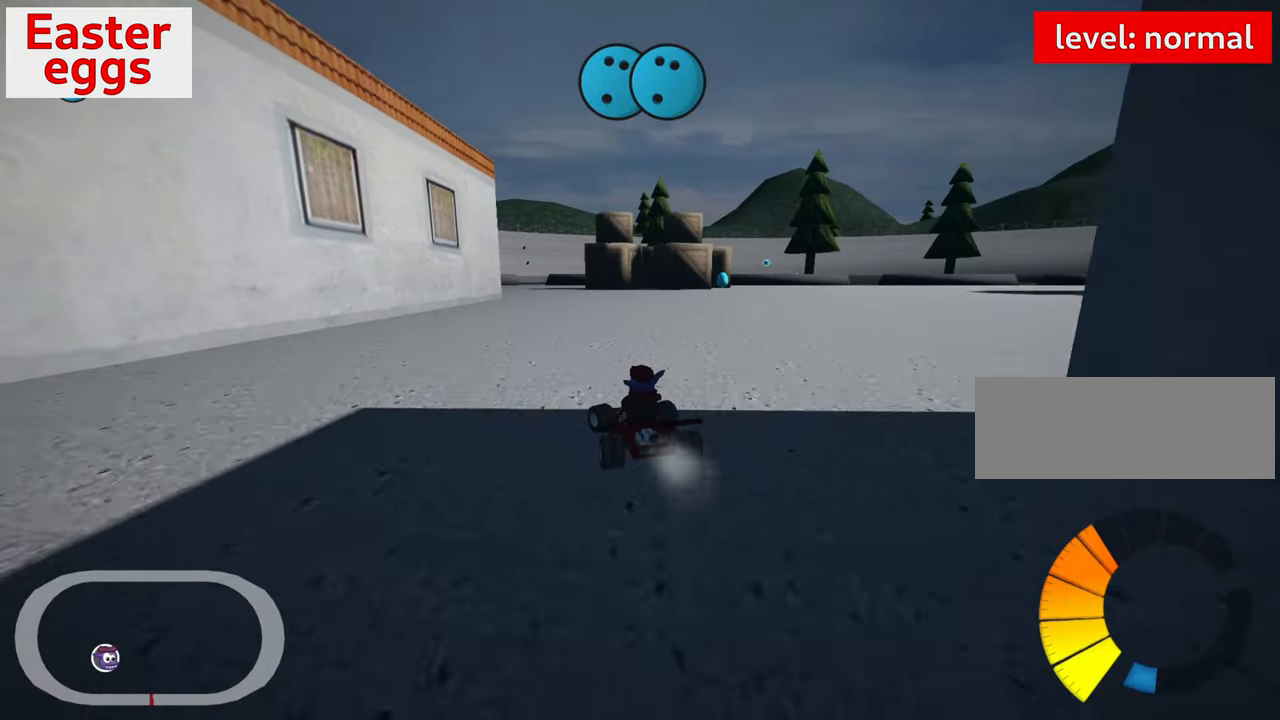
{"keys": ["right", "skid"], "events": [[67, "skid", "down"], [84, "right", "down"], [300, "right", "up"], [500, "right", "down"]]}
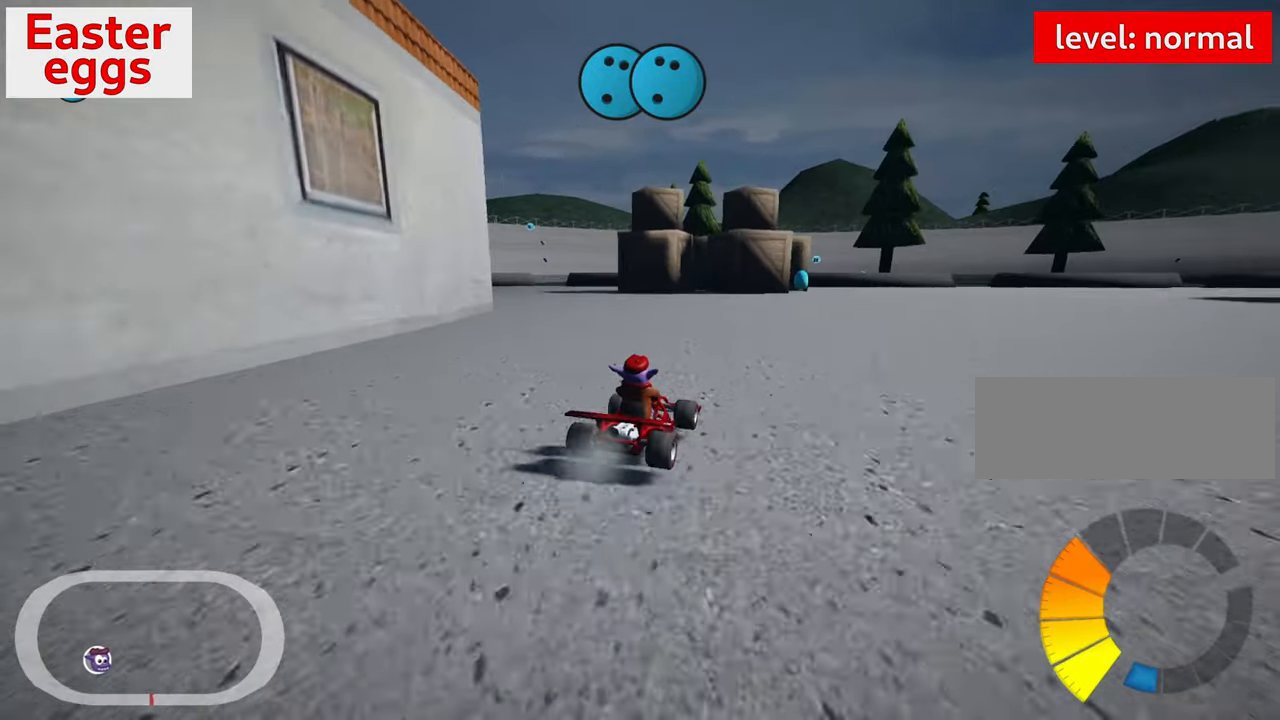
{"keys": ["left", "skid"], "events": [[234, "right", "up"], [300, "left", "down"]]}
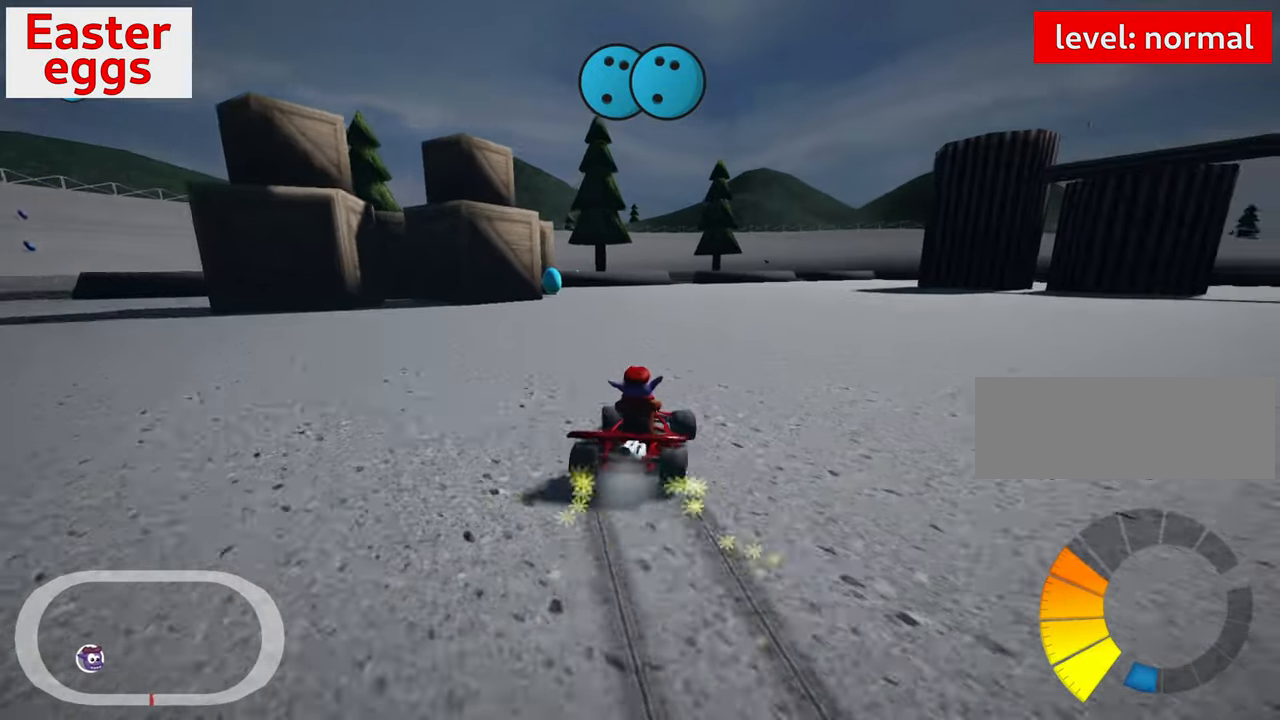
{"keys": ["left"], "events": [[450, "skid", "up"]]}
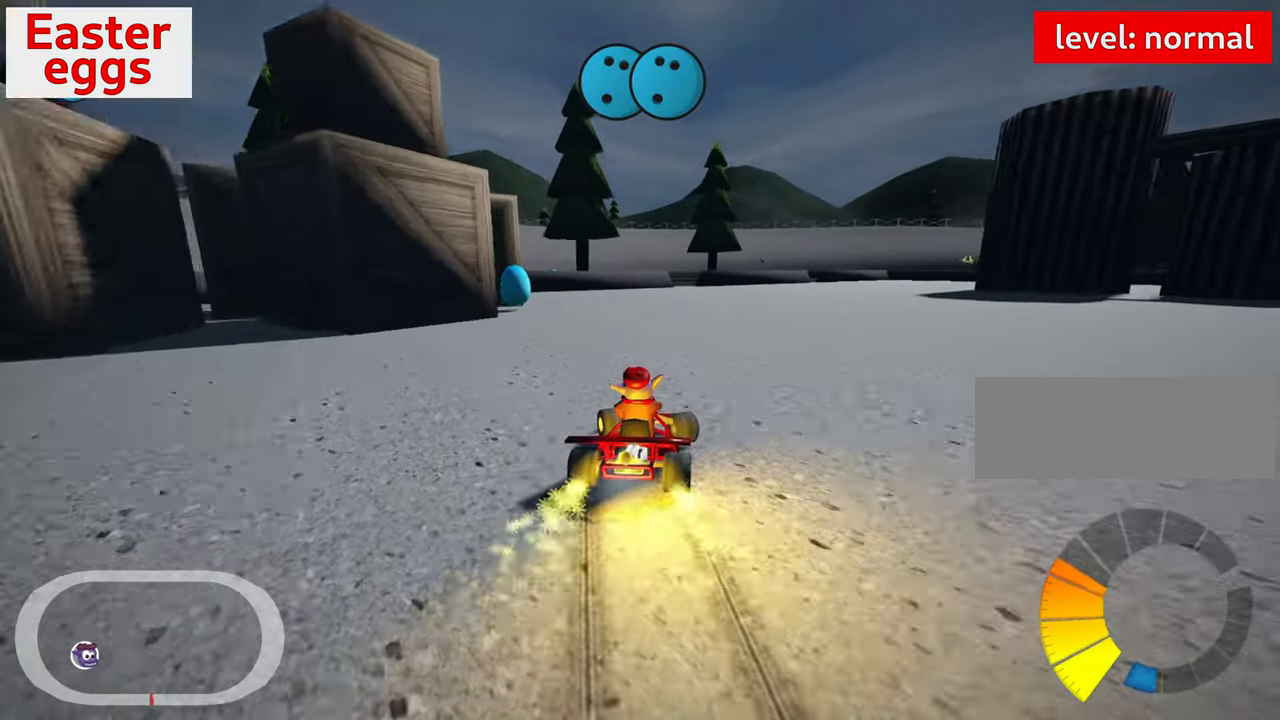
{"keys": [], "events": [[150, "left", "up"]]}
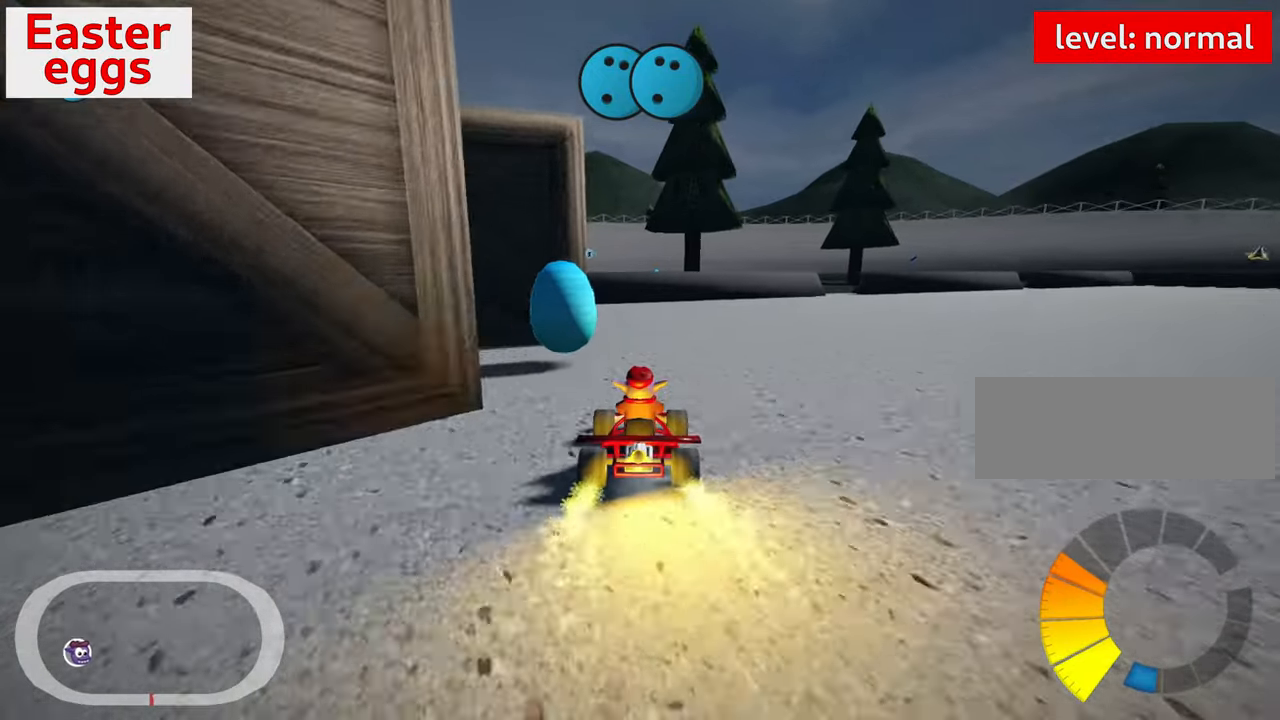
{"keys": ["left", "skid"], "events": [[50, "down", "down"], [384, "left", "down"], [417, "down", "up"], [450, "skid", "down"]]}
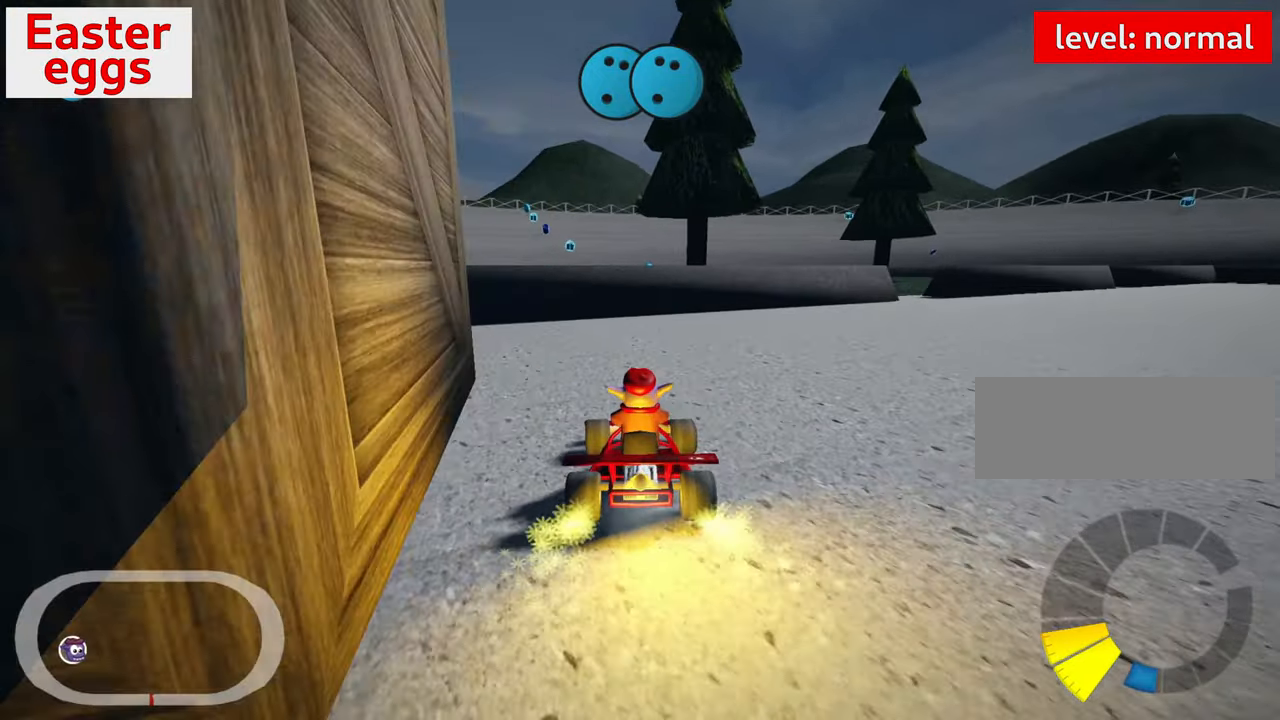
{"keys": ["left", "up"], "events": [[250, "up", "down"], [417, "skid", "up"]]}
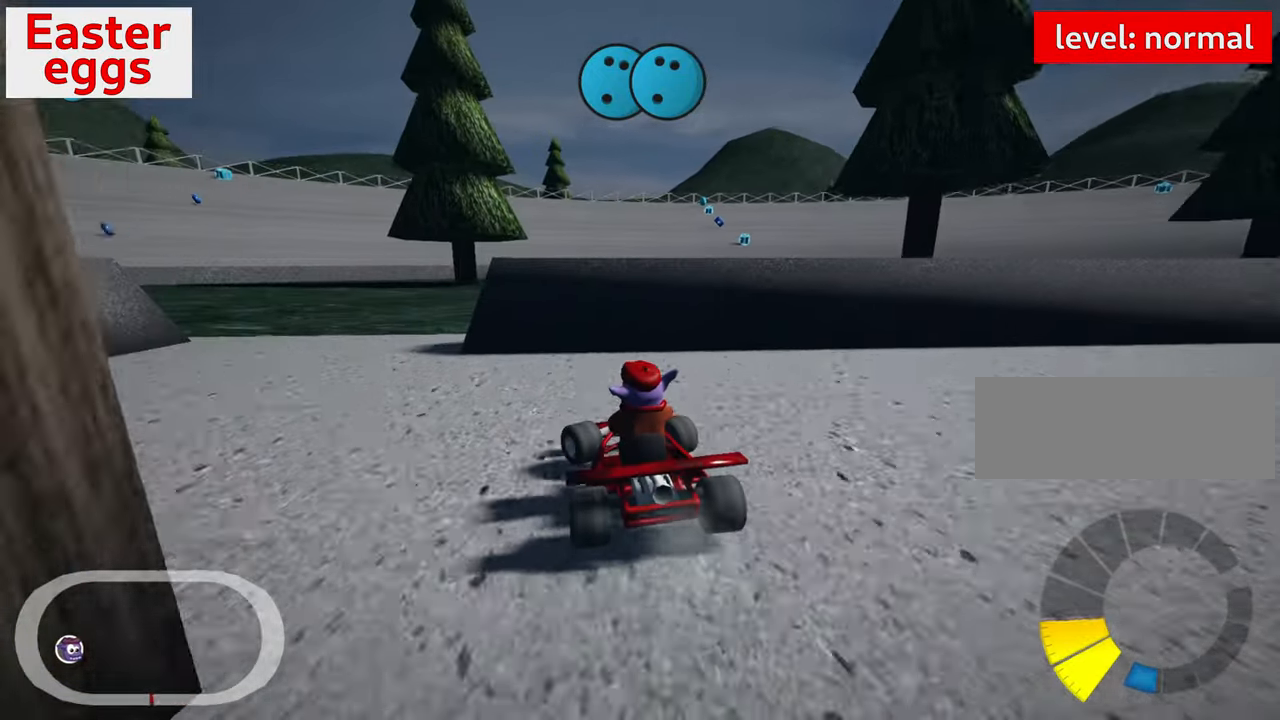
{"keys": ["left", "up"], "events": []}
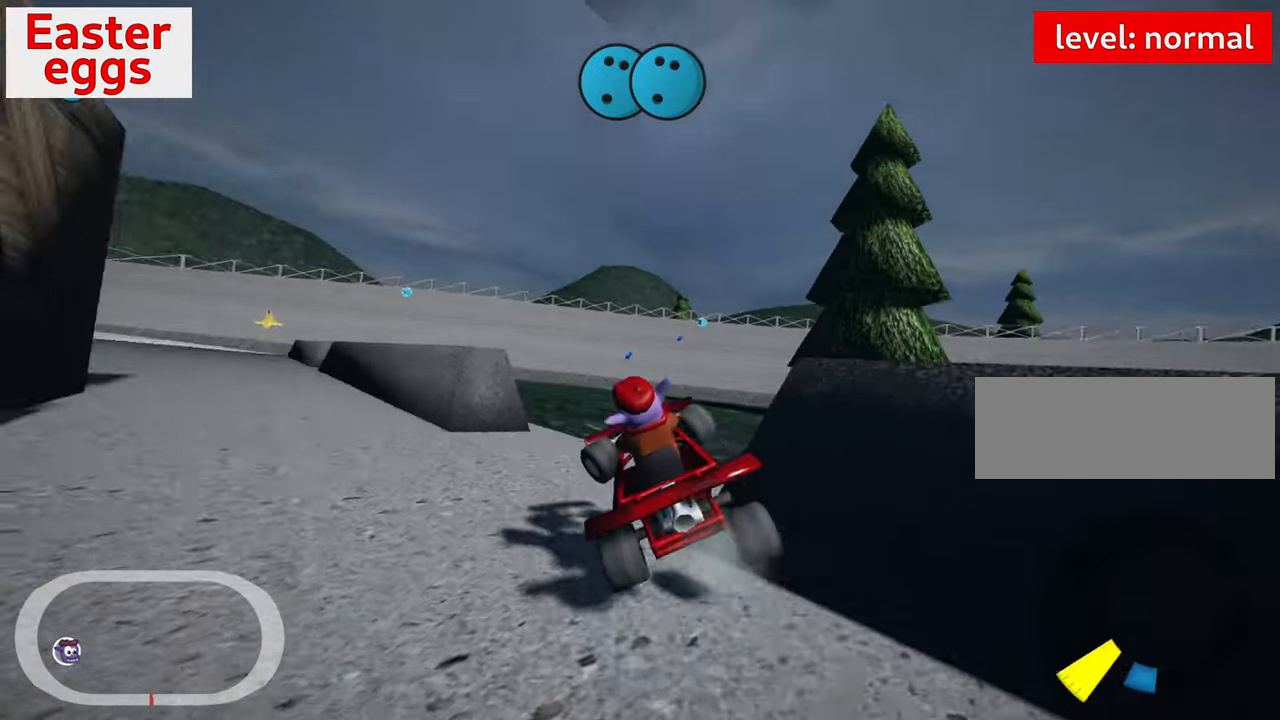
{"keys": ["up"], "events": [[384, "left", "up"]]}
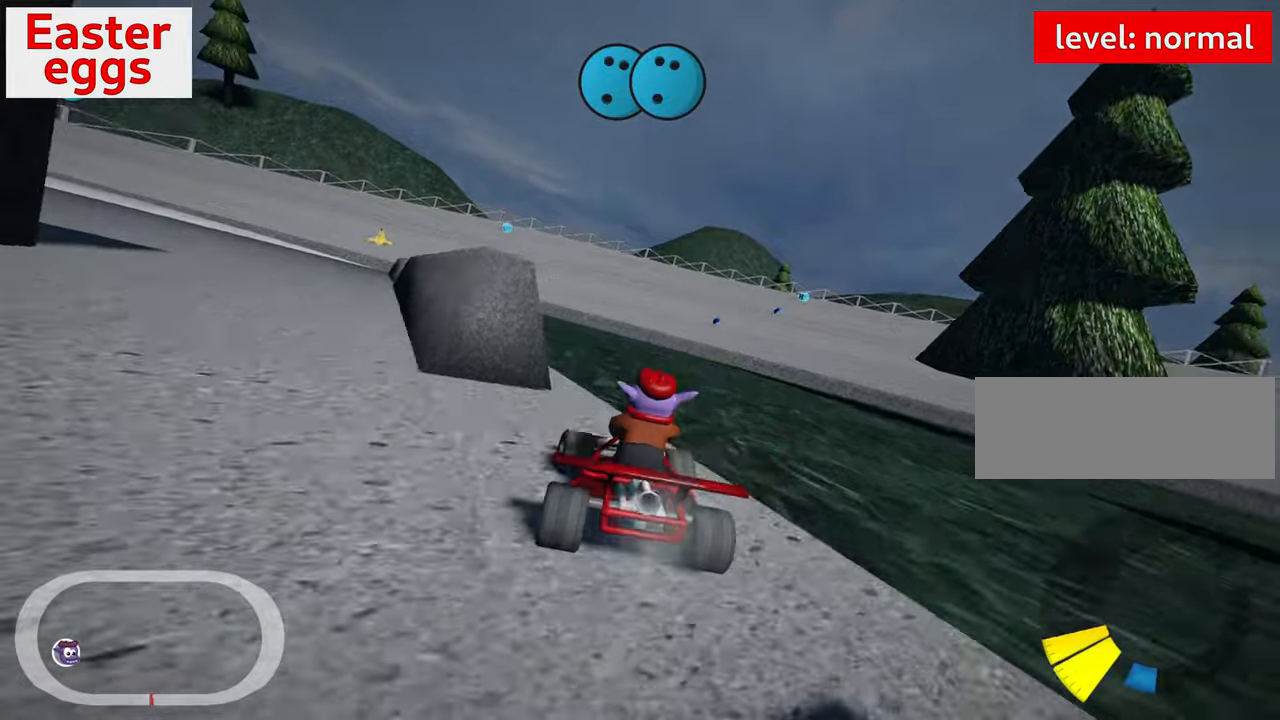
{"keys": ["up"], "events": [[33, "right", "down"], [233, "right", "up"], [250, "up", "up"], [466, "up", "down"]]}
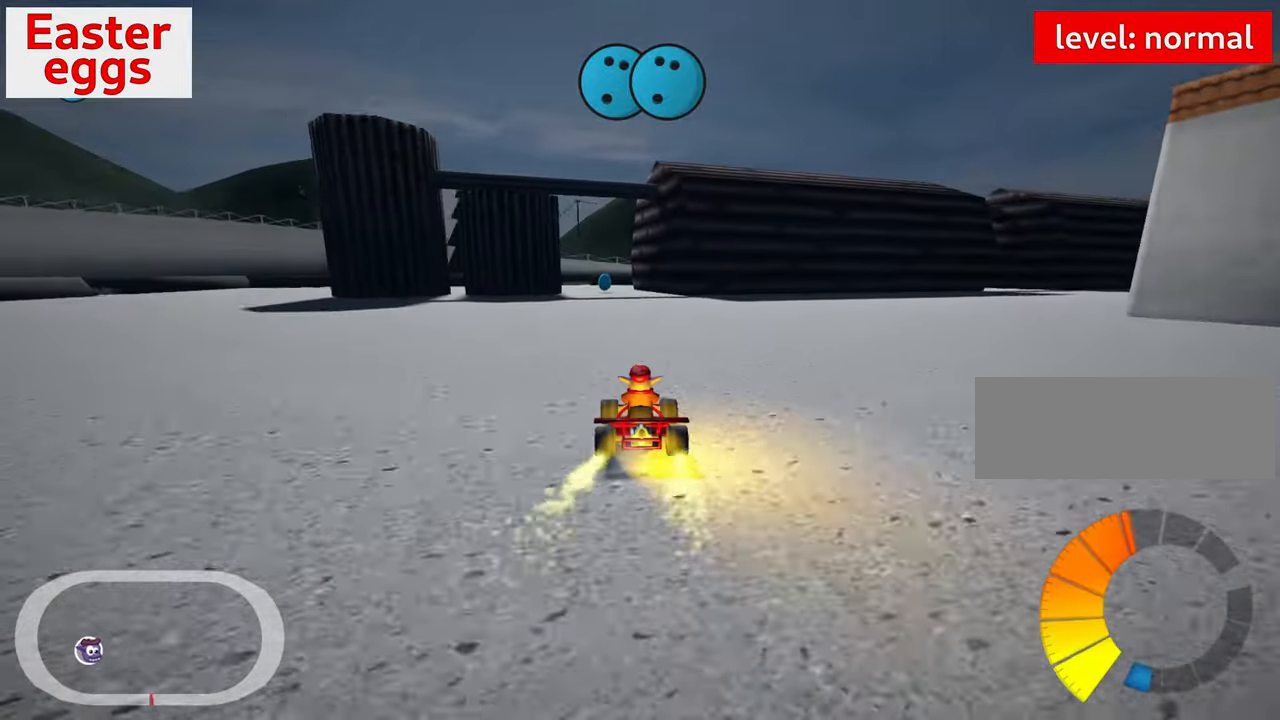
{"keys": ["up"], "events": [[233, "left", "down"], [366, "left", "up"]]}
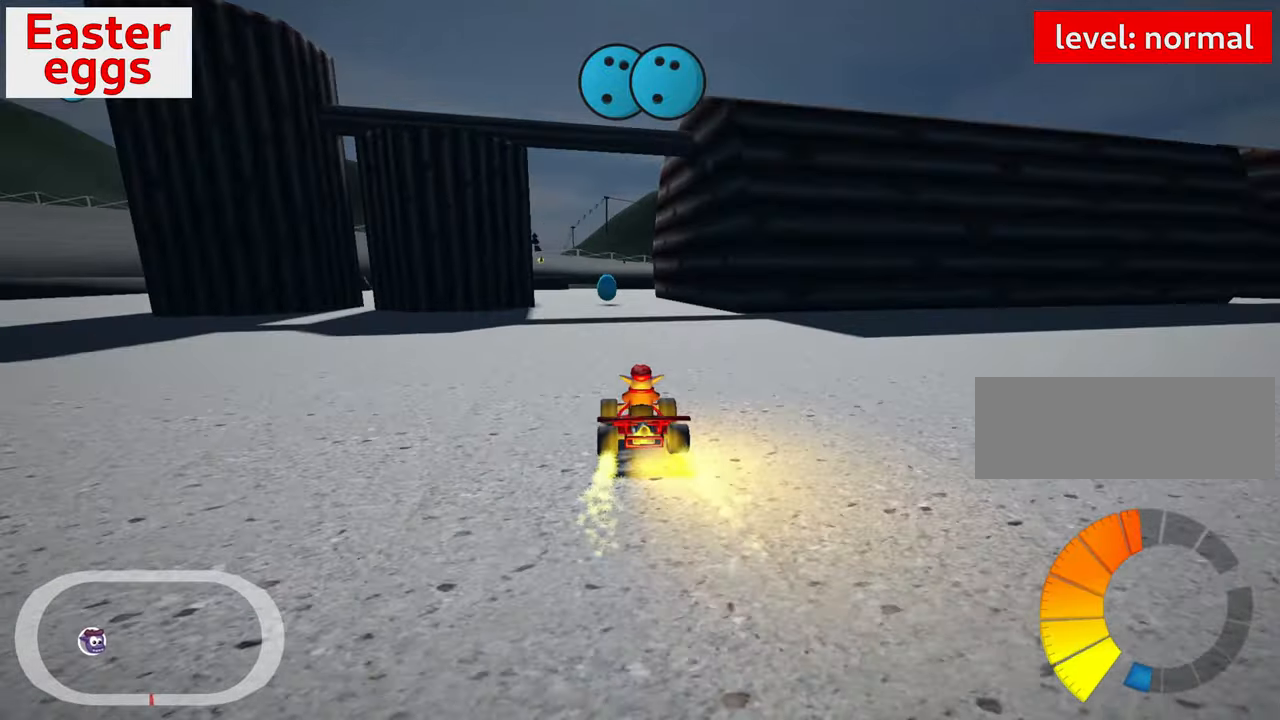
{"keys": ["left", "up"], "events": [[383, "left", "down"]]}
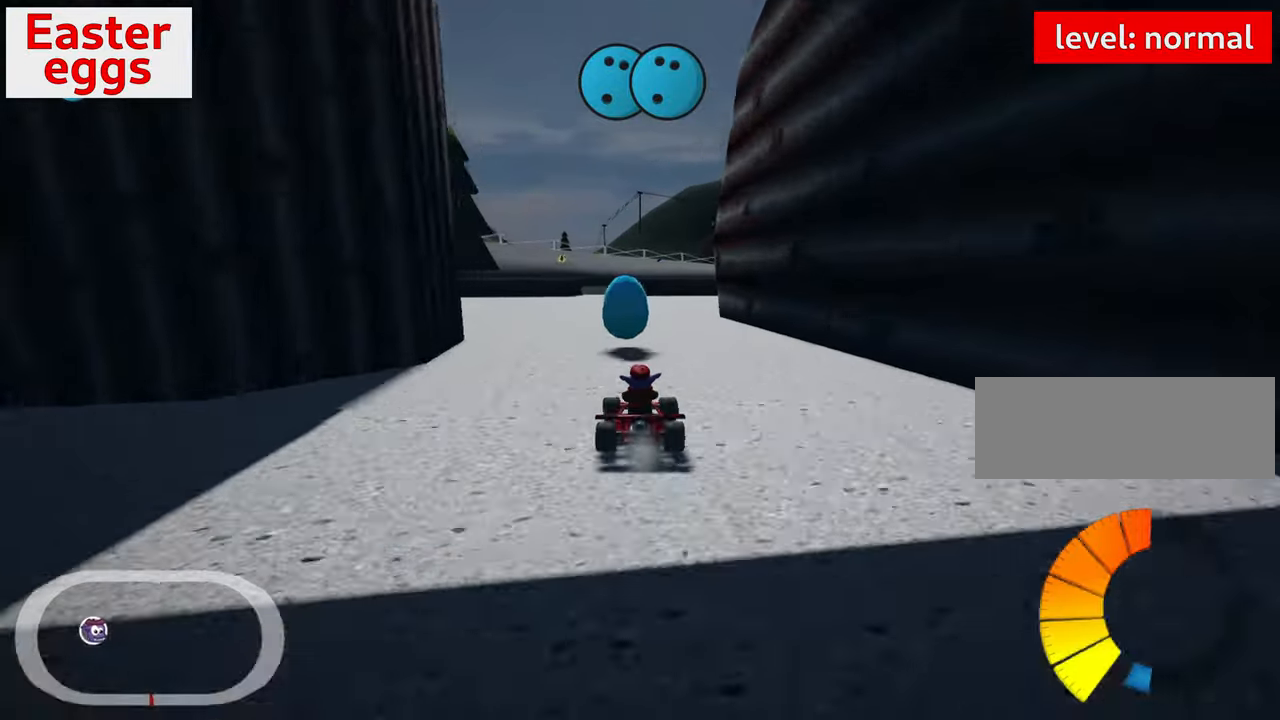
{"keys": ["right", "skid"], "events": [[66, "left", "up"], [83, "up", "up"], [250, "right", "down"], [250, "skid", "down"]]}
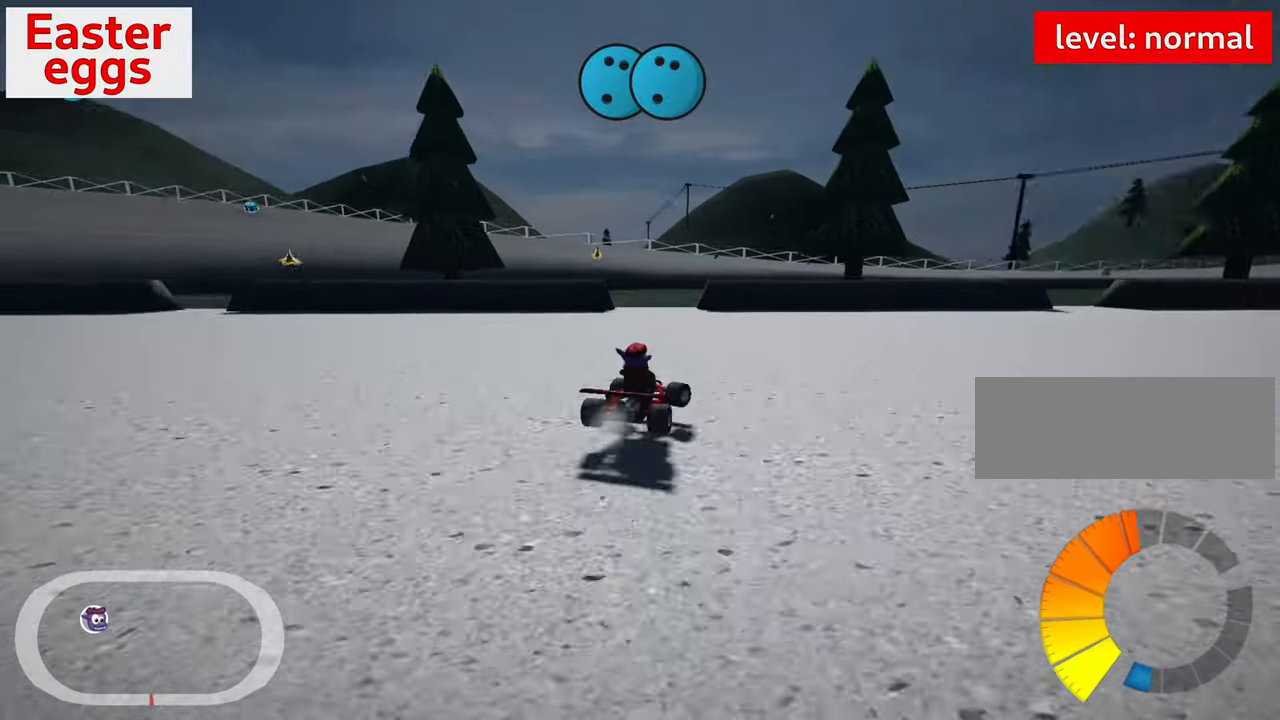
{"keys": ["right"], "events": [[183, "skid", "up"]]}
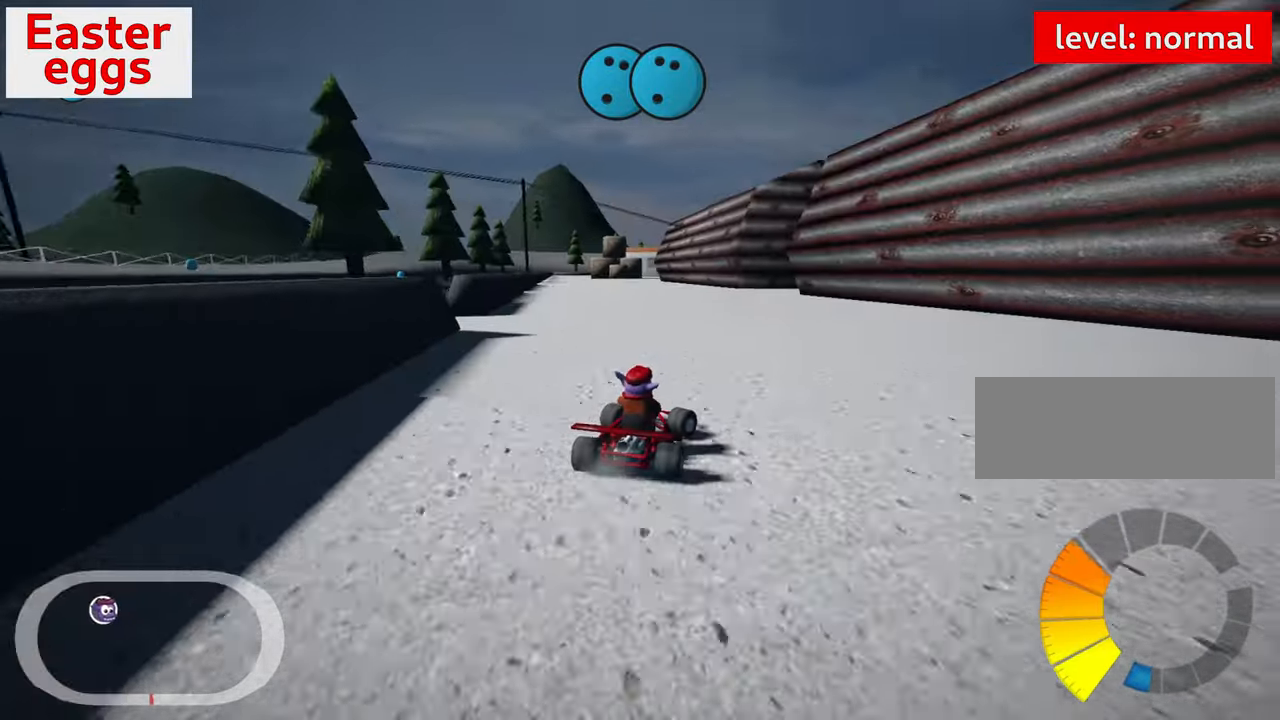
{"keys": ["up"], "events": [[83, "right", "up"], [116, "left", "down"], [116, "up", "down"], [250, "skid", "down"], [366, "skid", "up"], [500, "left", "up"]]}
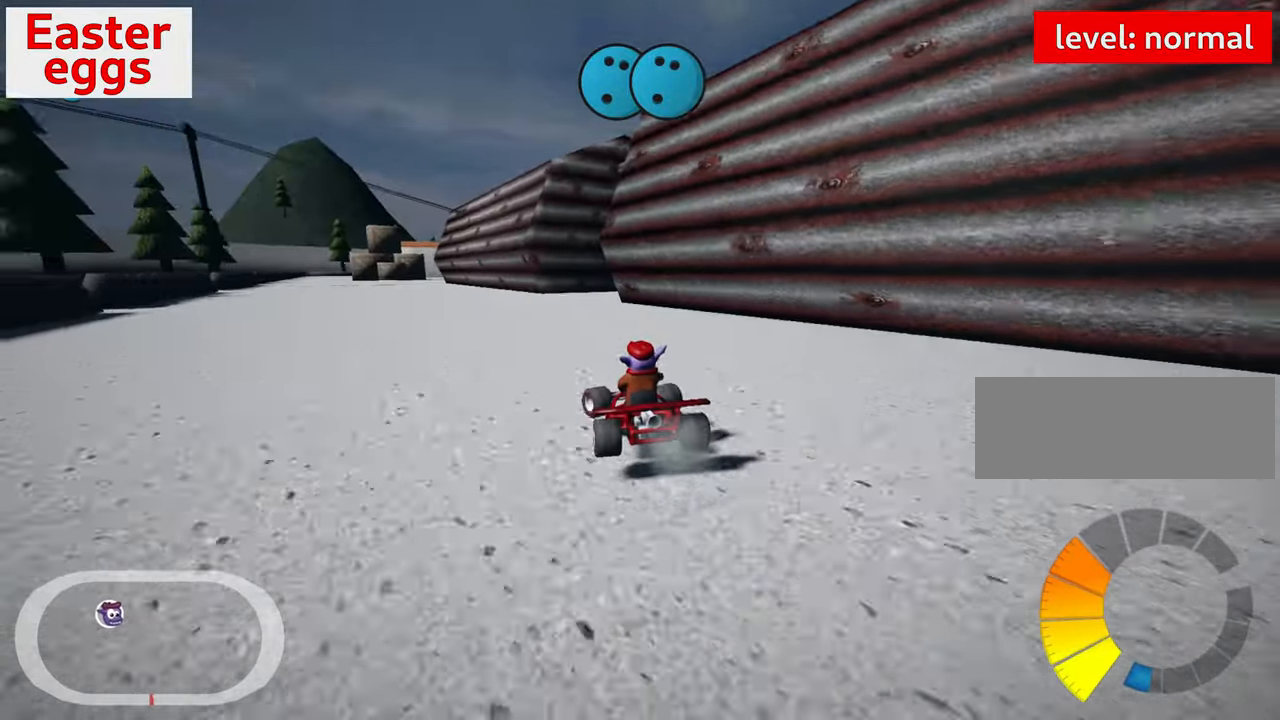
{"keys": ["right", "skid"], "events": [[200, "skid", "down"], [216, "right", "down"], [266, "up", "up"]]}
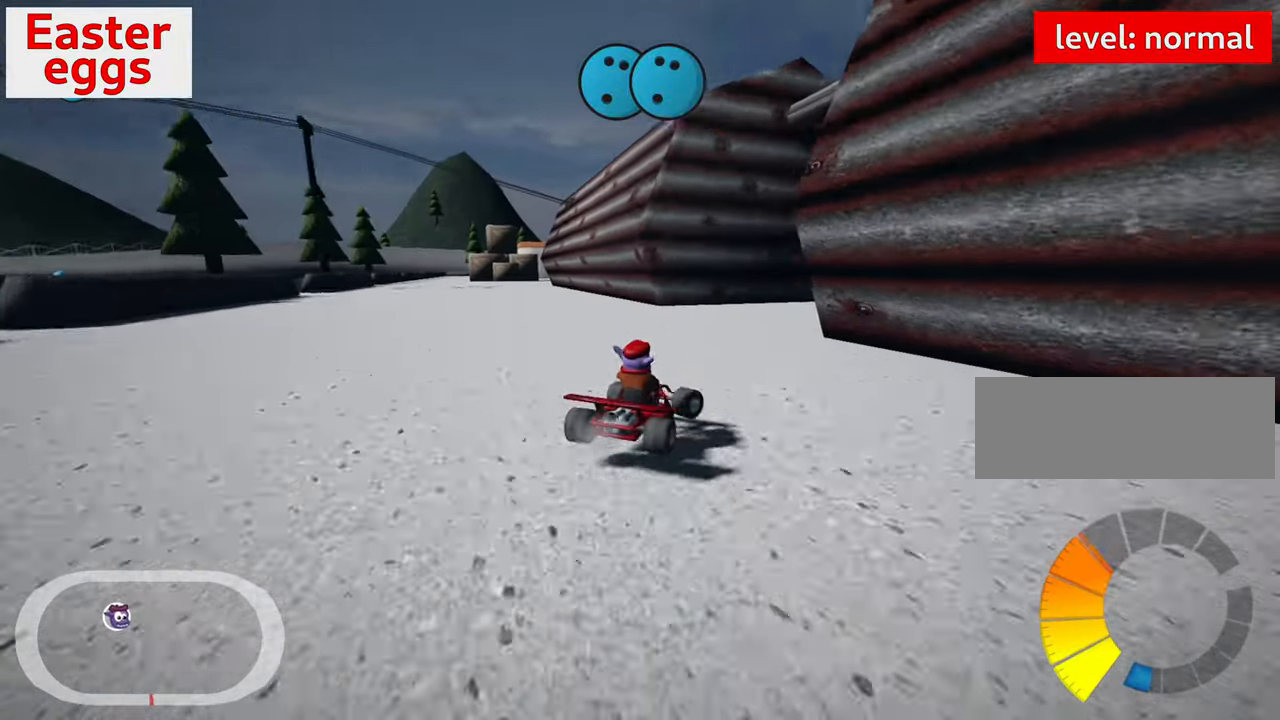
{"keys": ["skid"], "events": [[433, "right", "up"]]}
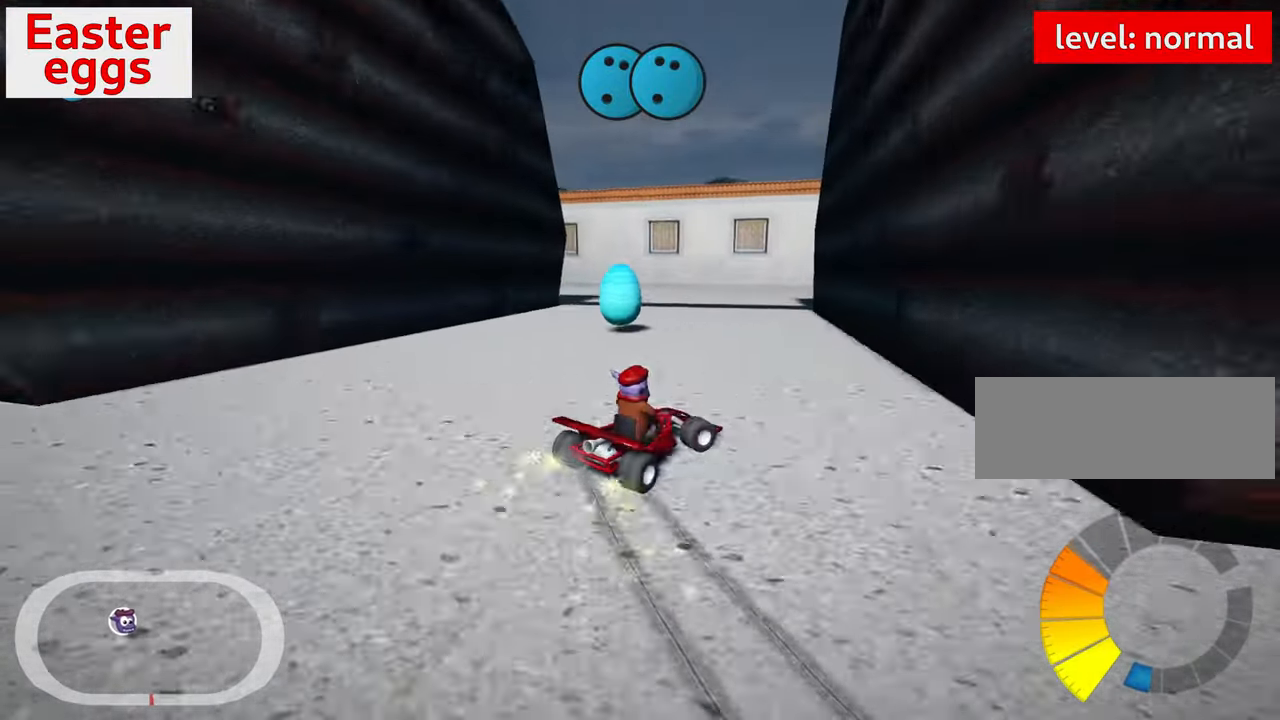
{"keys": ["left", "skid", "up"], "events": [[116, "right", "down"], [133, "skid", "up"], [200, "right", "up"], [300, "left", "down"], [416, "up", "down"], [433, "skid", "down"]]}
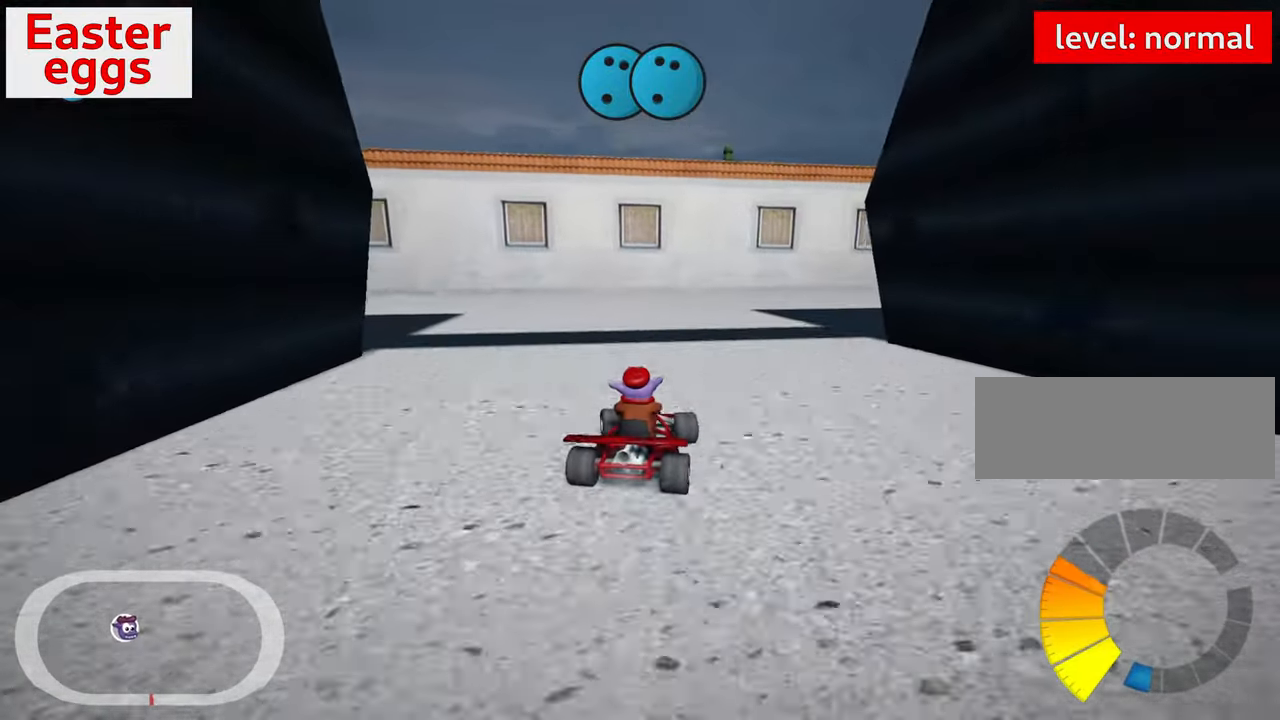
{"keys": ["left", "skid"], "events": [[450, "up", "up"]]}
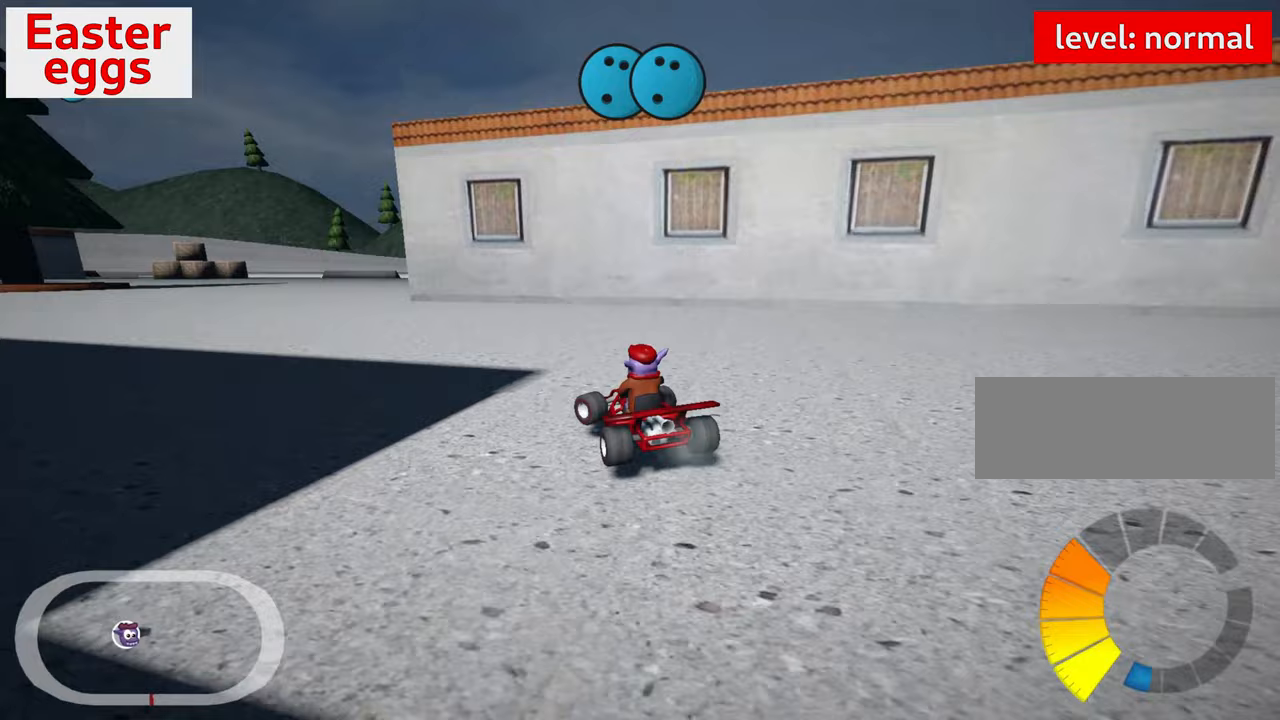
{"keys": [], "events": [[250, "skid", "up"], [500, "left", "up"]]}
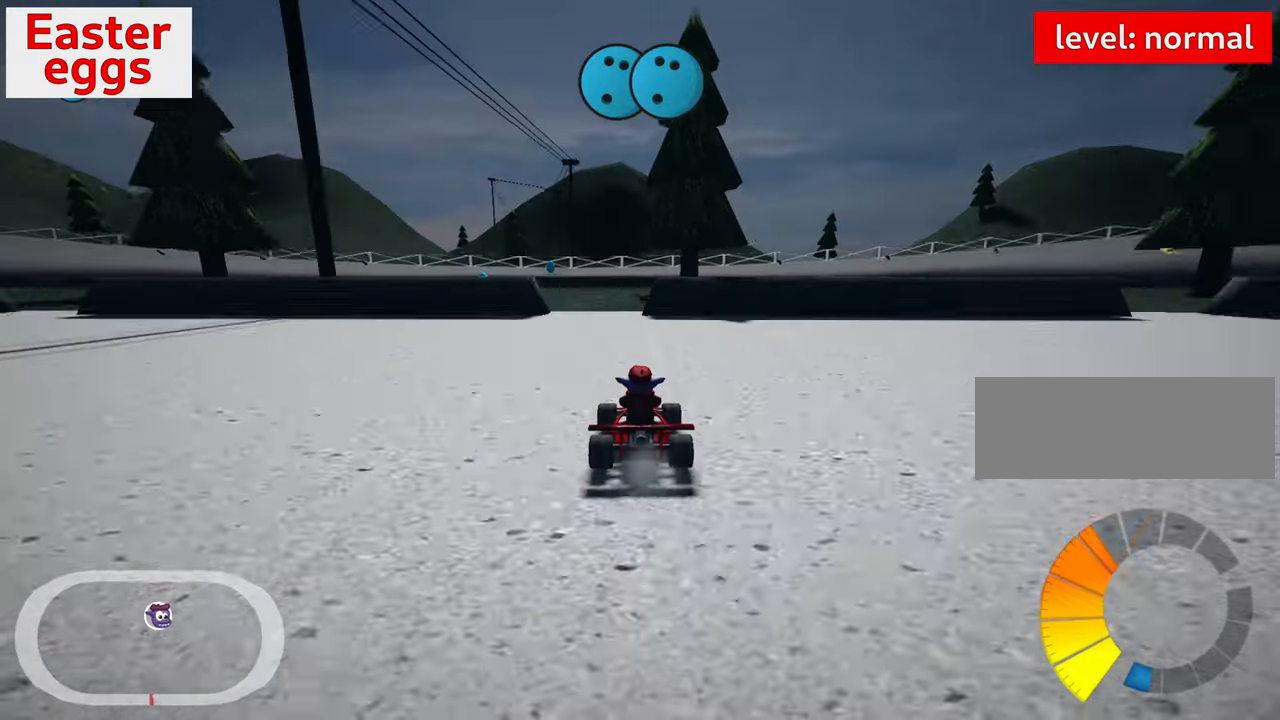
{"keys": ["right", "up"], "events": [[33, "left", "down"], [233, "left", "up"], [450, "up", "down"], [500, "right", "down"]]}
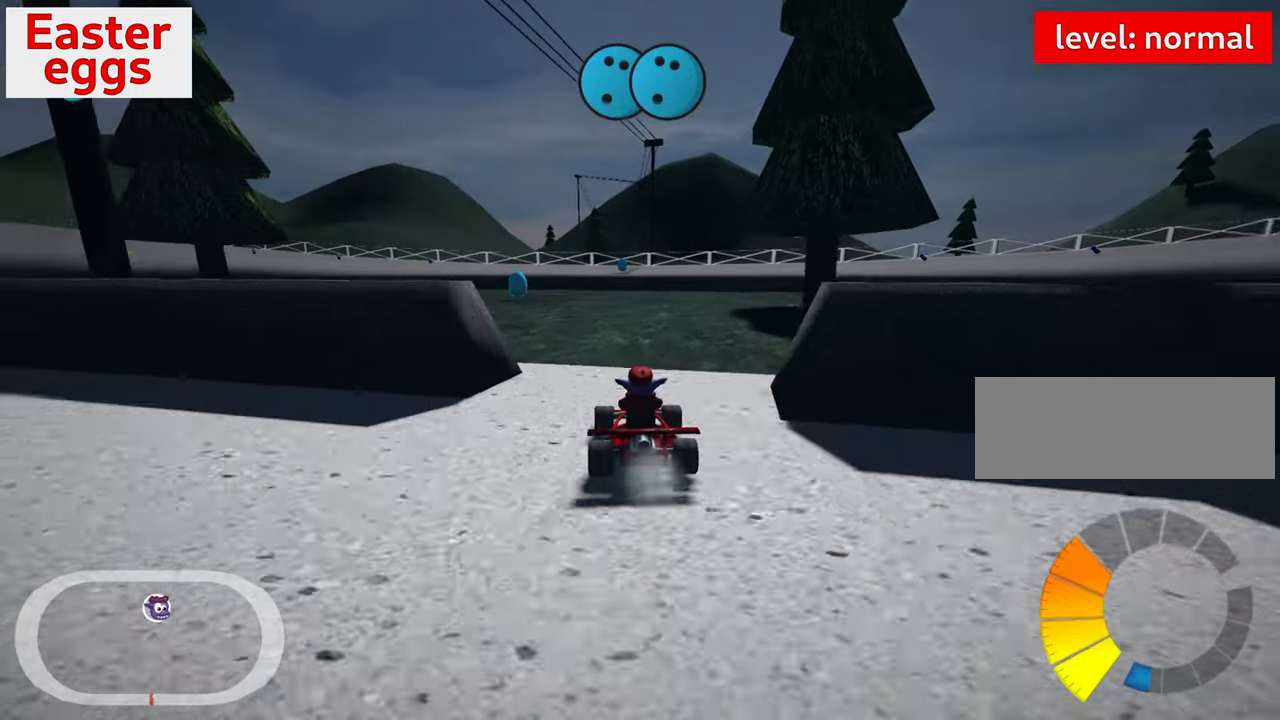
{"keys": ["left", "up"], "events": [[50, "right", "up"], [283, "left", "down"]]}
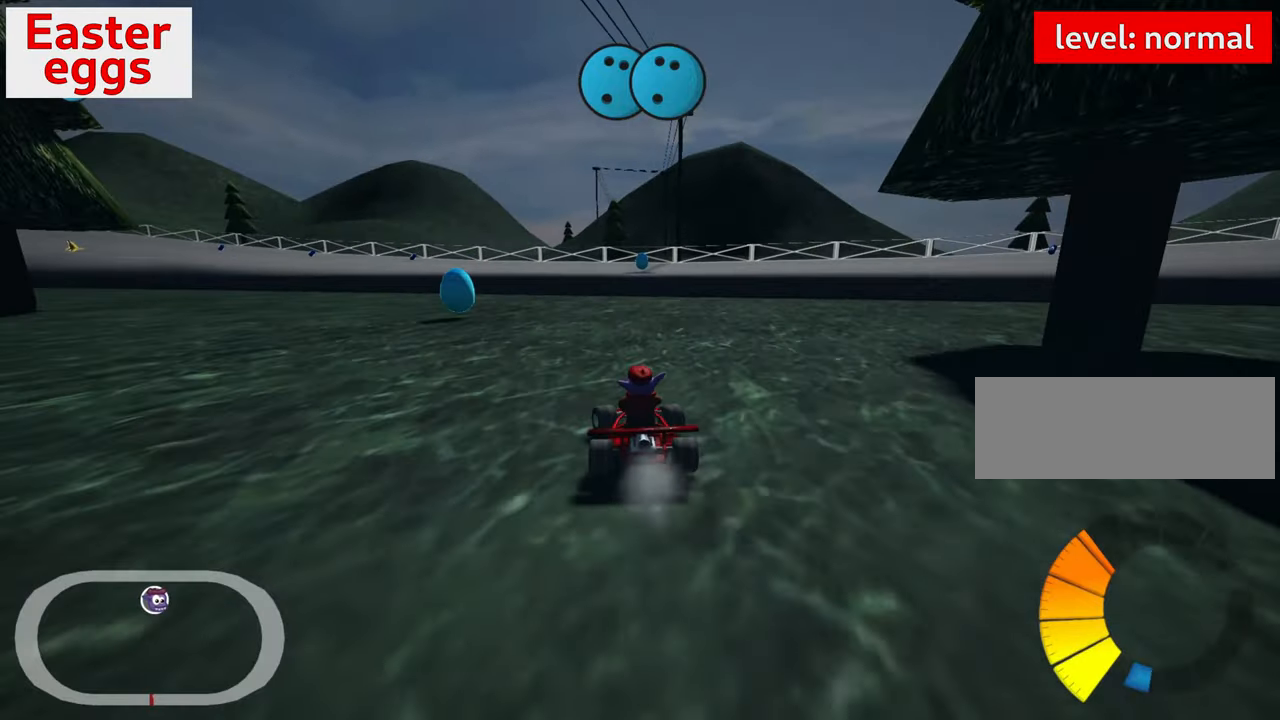
{"keys": ["skid"], "events": [[200, "up", "up"], [383, "left", "up"], [500, "skid", "down"]]}
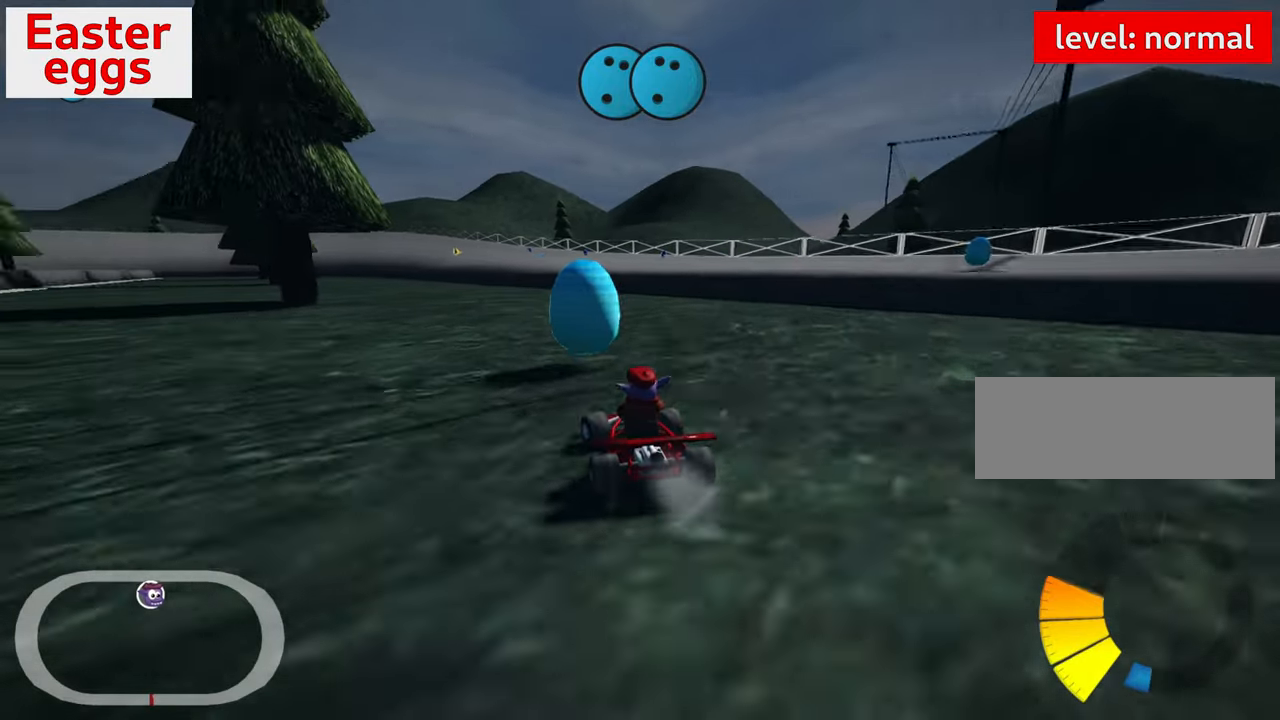
{"keys": ["right", "up"], "events": [[17, "right", "down"], [183, "skid", "up"], [217, "up", "down"]]}
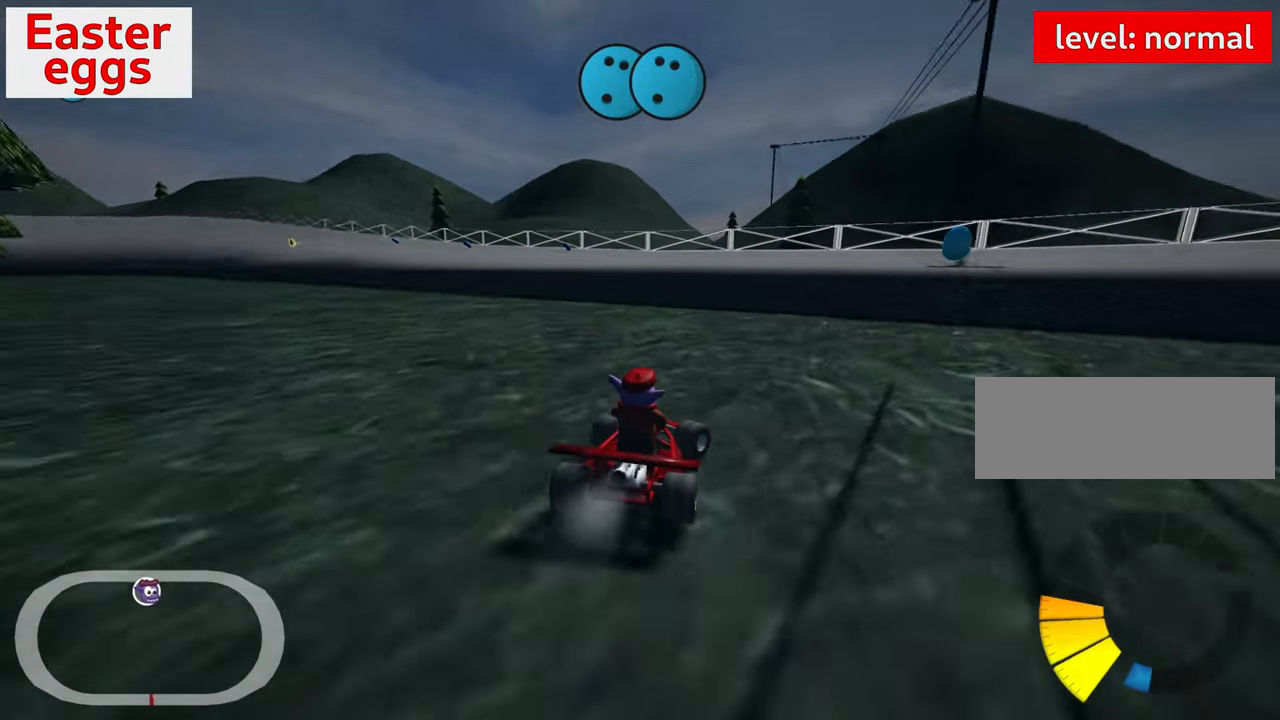
{"keys": ["up"], "events": [[200, "right", "up"]]}